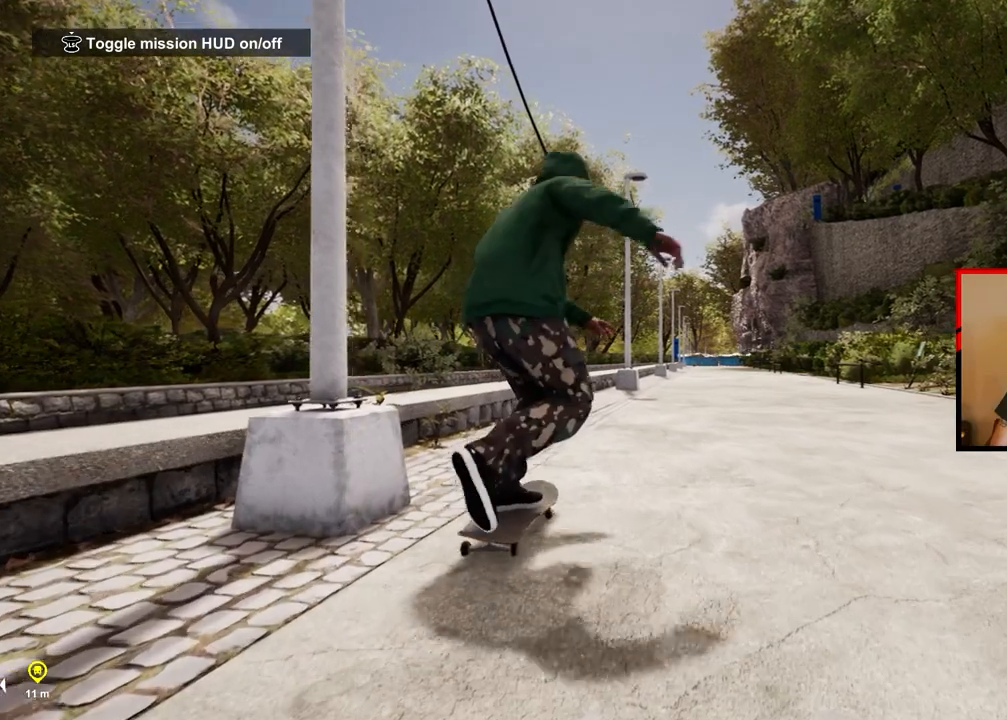
Gameplay with a controller (Xbox layout); each line is a JSON object with the inputs held at the frame after it. "events" lists button and stick changes between this image and that frame as [ms after this image, input, new state], when the widget could be followed in between.
{"buttons": [], "left_stick": "center", "right_stick": "center", "events": [[100, "left_stick", "center"], [167, "left_stick", "left"], [200, "A", "down"], [317, "A", "up"], [400, "A", "down"], [433, "left_stick", "center"], [500, "A", "up"]]}
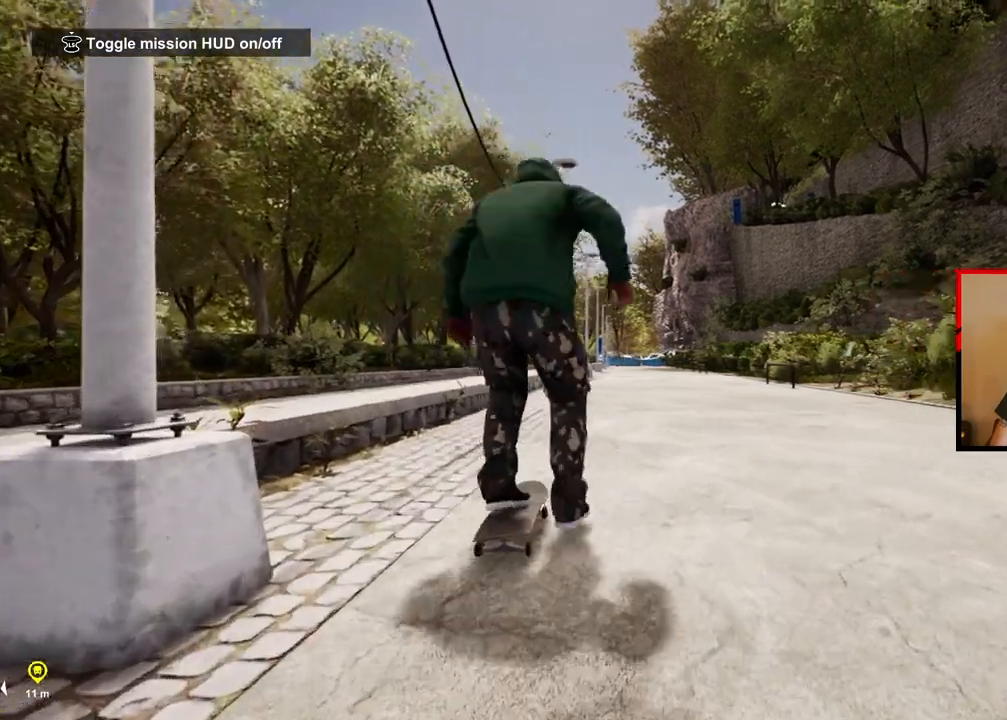
{"buttons": ["A"], "left_stick": "center", "right_stick": "center", "events": [[83, "A", "down"], [167, "A", "up"], [267, "A", "down"], [350, "A", "up"], [417, "A", "down"]]}
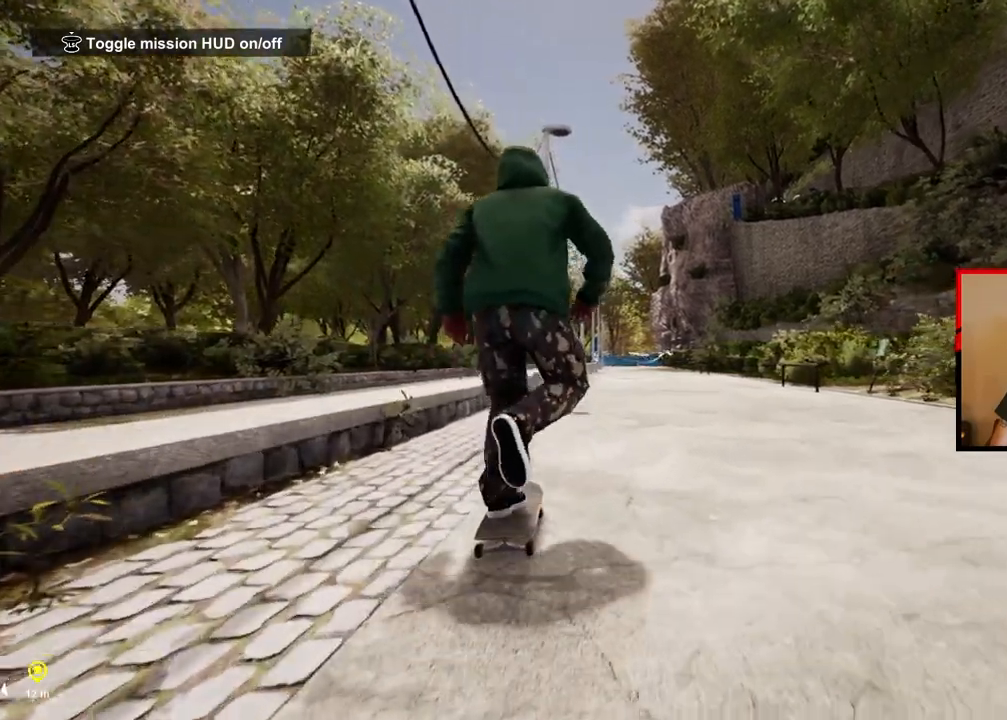
{"buttons": ["A"], "left_stick": "center", "right_stick": "center", "events": [[33, "A", "up"], [100, "A", "down"], [217, "A", "up"], [283, "A", "down"], [383, "A", "up"], [467, "A", "down"]]}
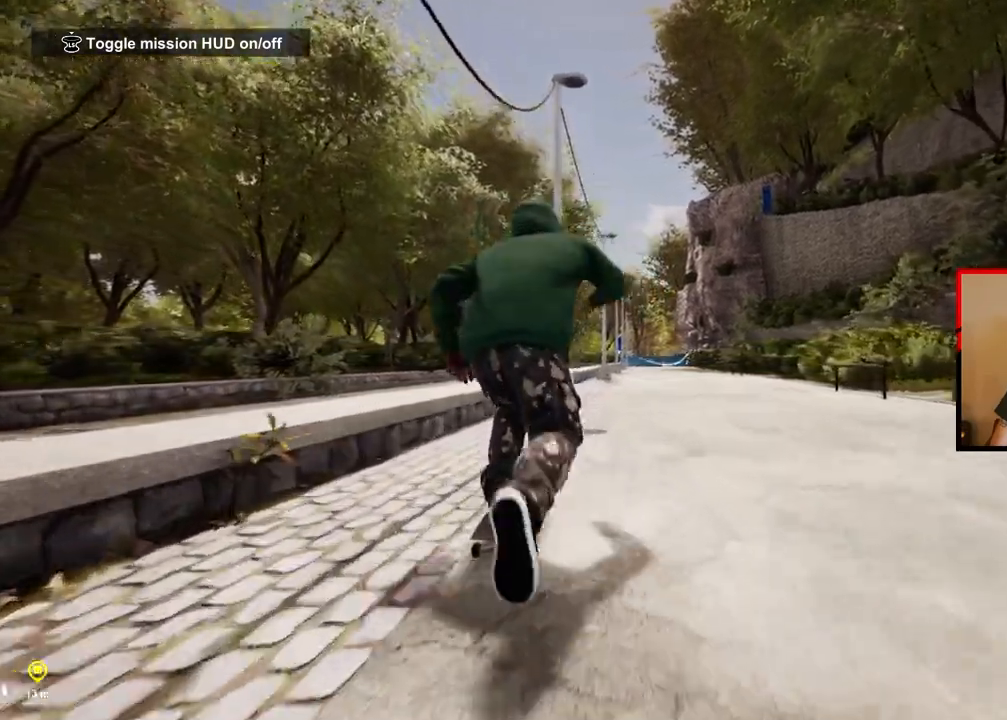
{"buttons": [], "left_stick": "center", "right_stick": "center", "events": [[67, "A", "up"], [150, "A", "down"], [267, "A", "up"], [317, "A", "down"], [417, "A", "up"]]}
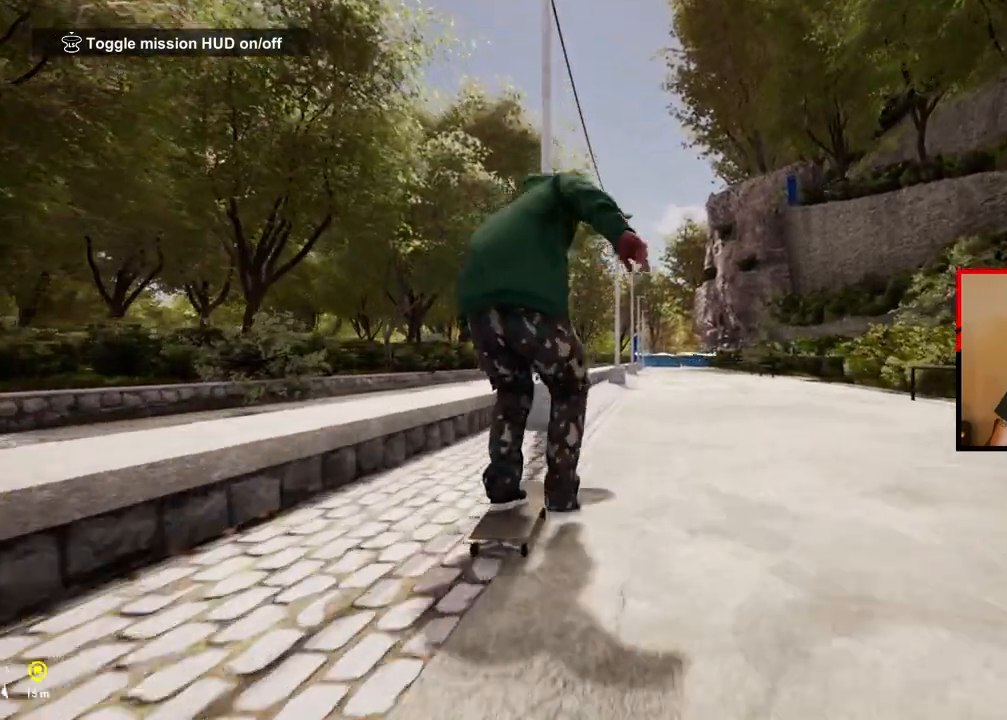
{"buttons": [], "left_stick": "center", "right_stick": "center", "events": []}
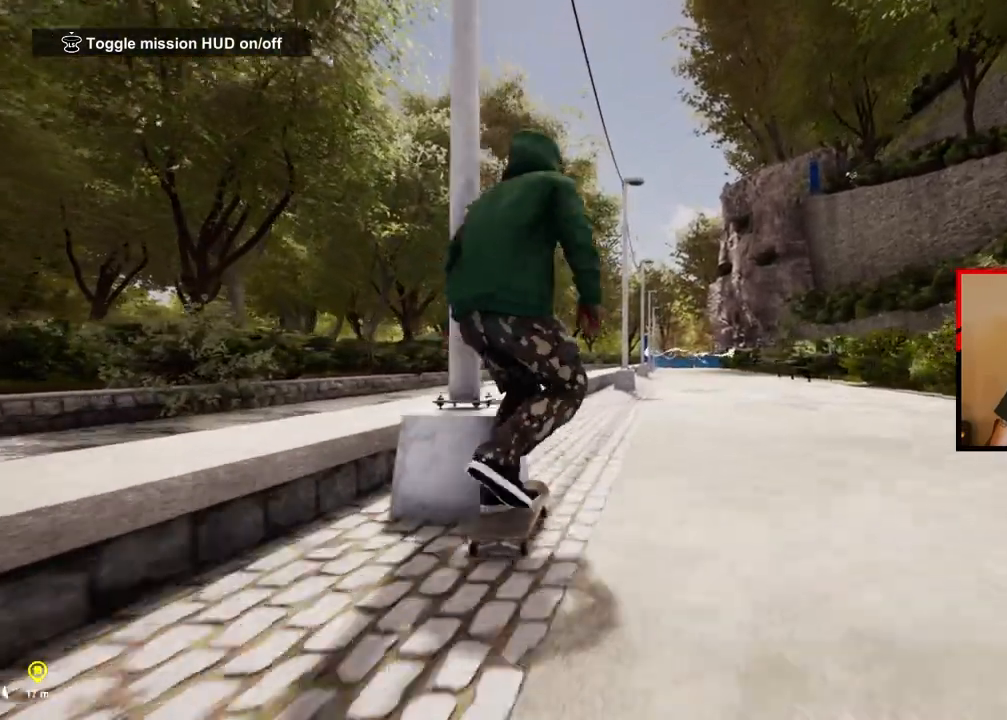
{"buttons": [], "left_stick": "center", "right_stick": "down", "events": [[183, "right_stick", "down"]]}
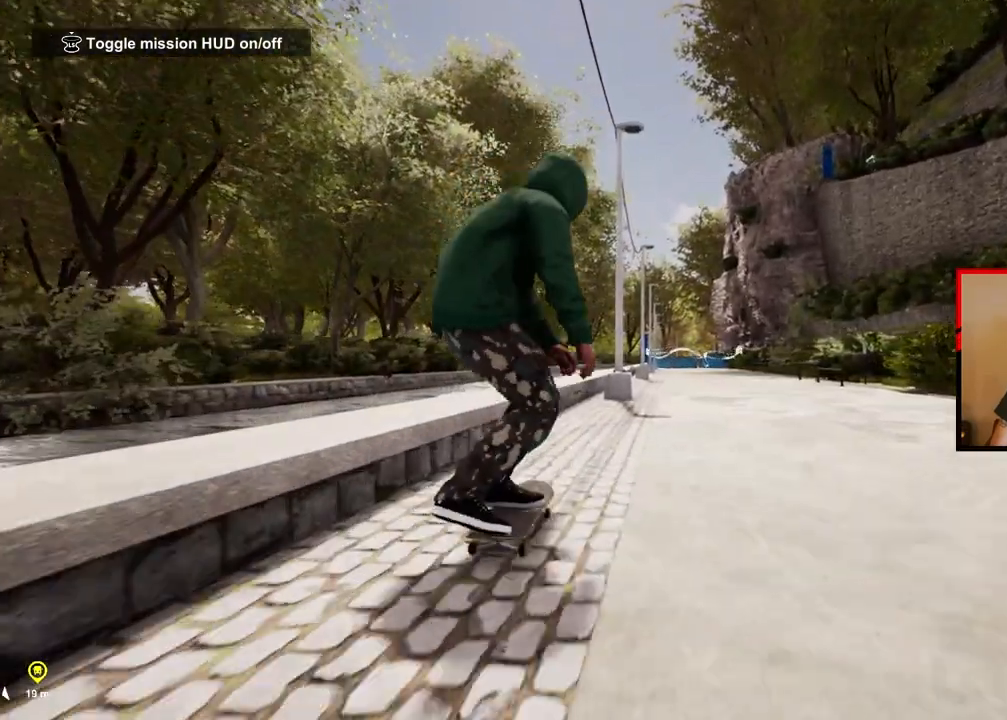
{"buttons": [], "left_stick": "center", "right_stick": "down", "events": []}
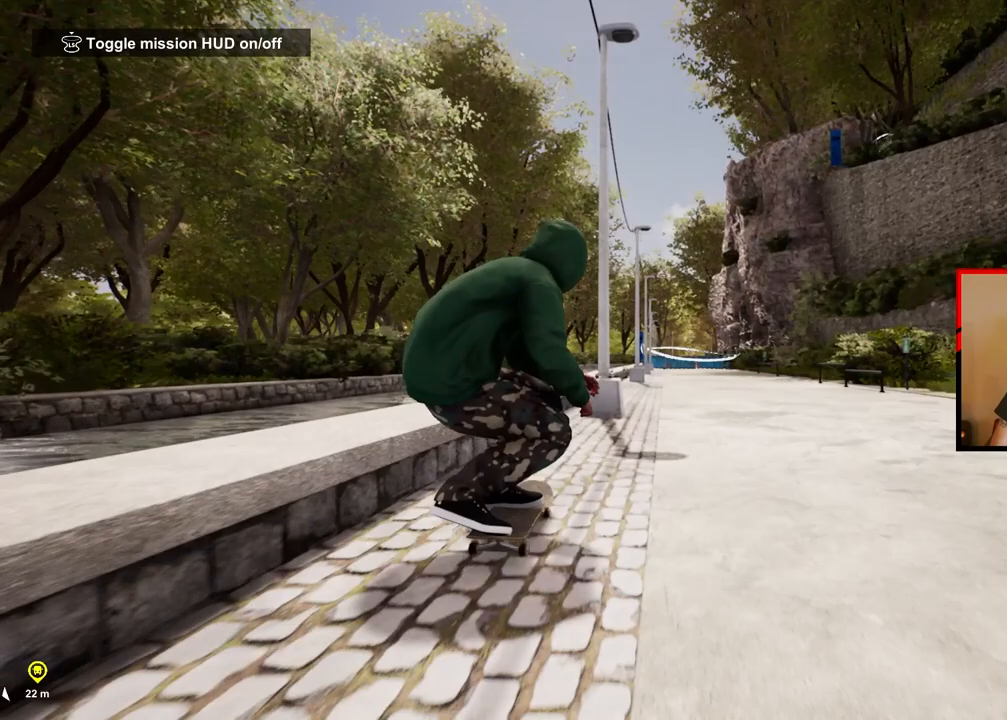
{"buttons": [], "left_stick": "right", "right_stick": "down", "events": [[217, "left_stick", "down-right"], [267, "left_stick", "right"]]}
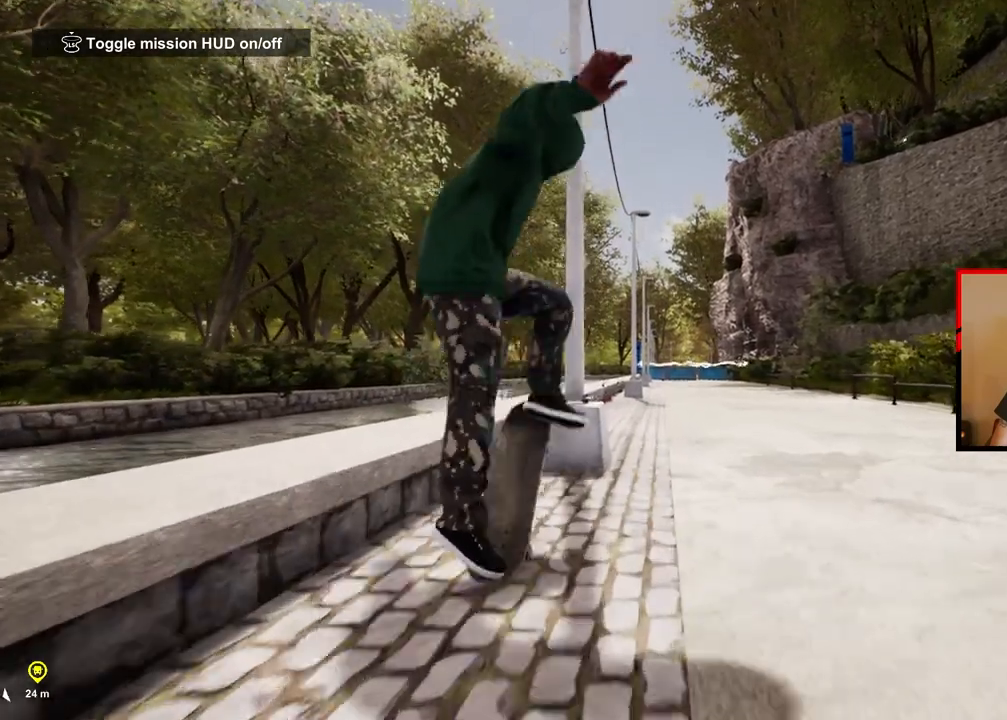
{"buttons": [], "left_stick": "center", "right_stick": "center", "events": [[250, "left_stick", "center"], [350, "right_stick", "center"]]}
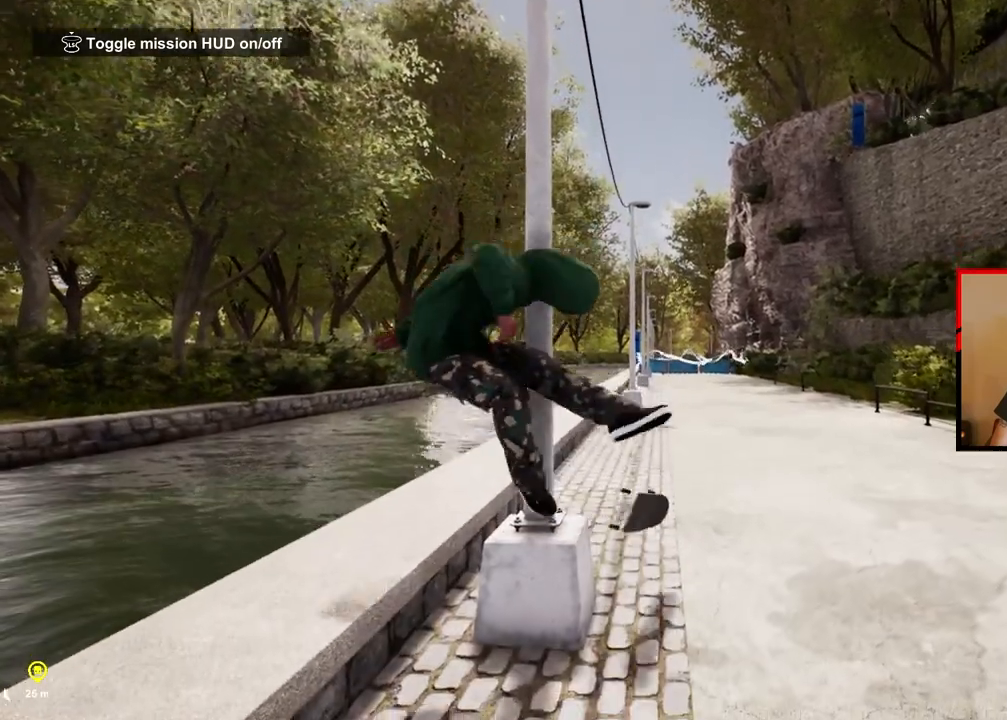
{"buttons": [], "left_stick": "center", "right_stick": "center", "events": []}
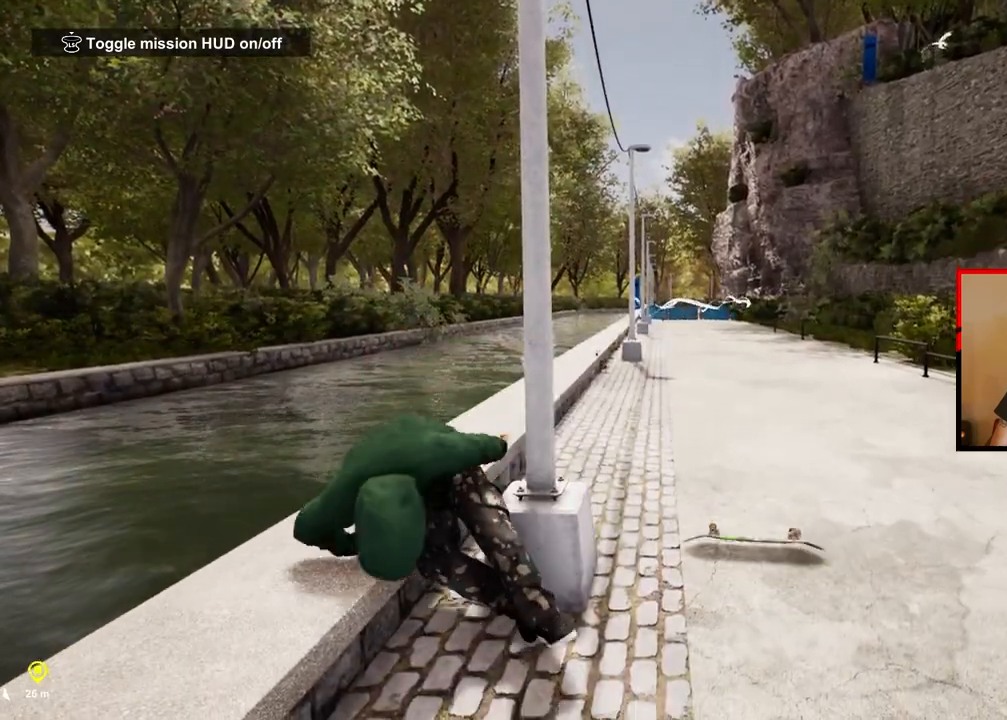
{"buttons": [], "left_stick": "center", "right_stick": "center", "events": []}
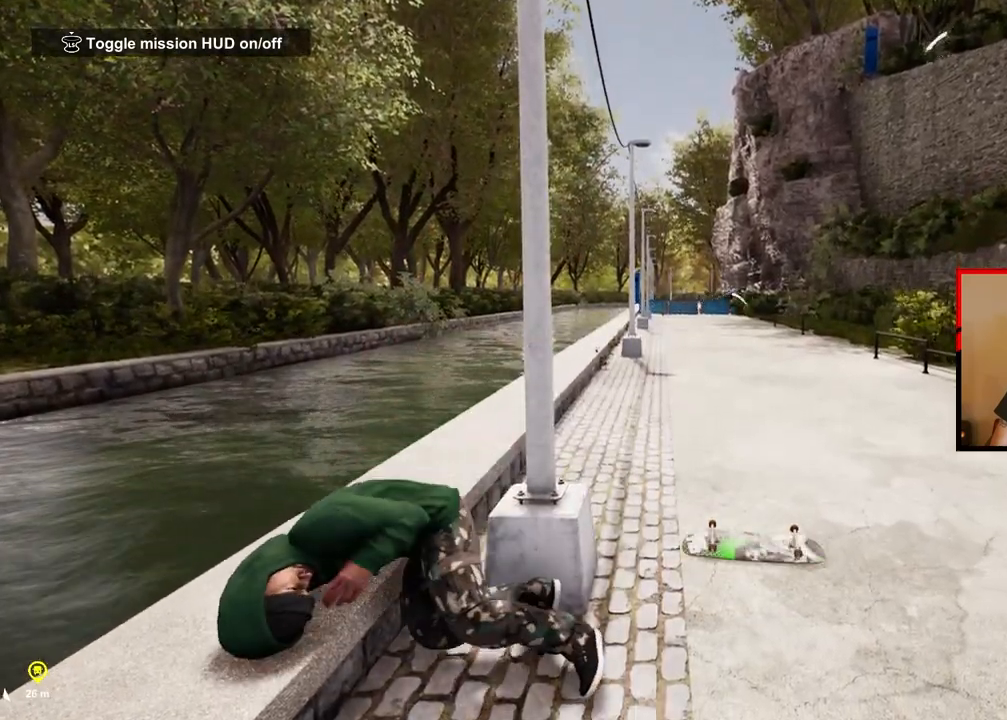
{"buttons": ["DPAD_UP"], "left_stick": "center", "right_stick": "center", "events": [[417, "DPAD_UP", "down"]]}
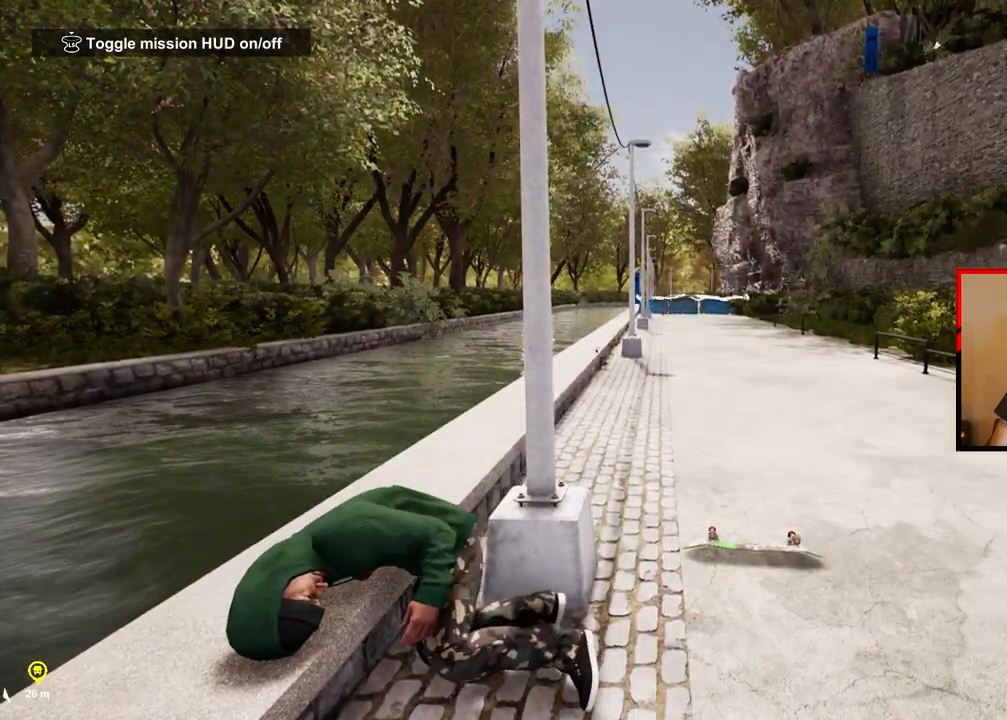
{"buttons": [], "left_stick": "center", "right_stick": "center", "events": [[400, "DPAD_UP", "up"]]}
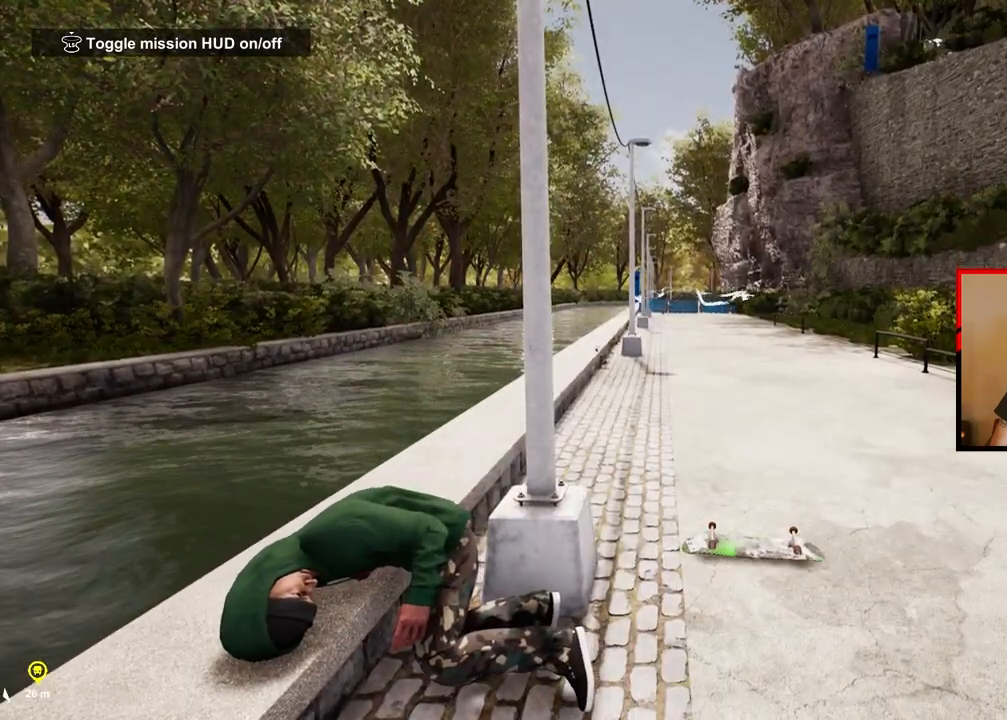
{"buttons": [], "left_stick": "center", "right_stick": "center", "events": []}
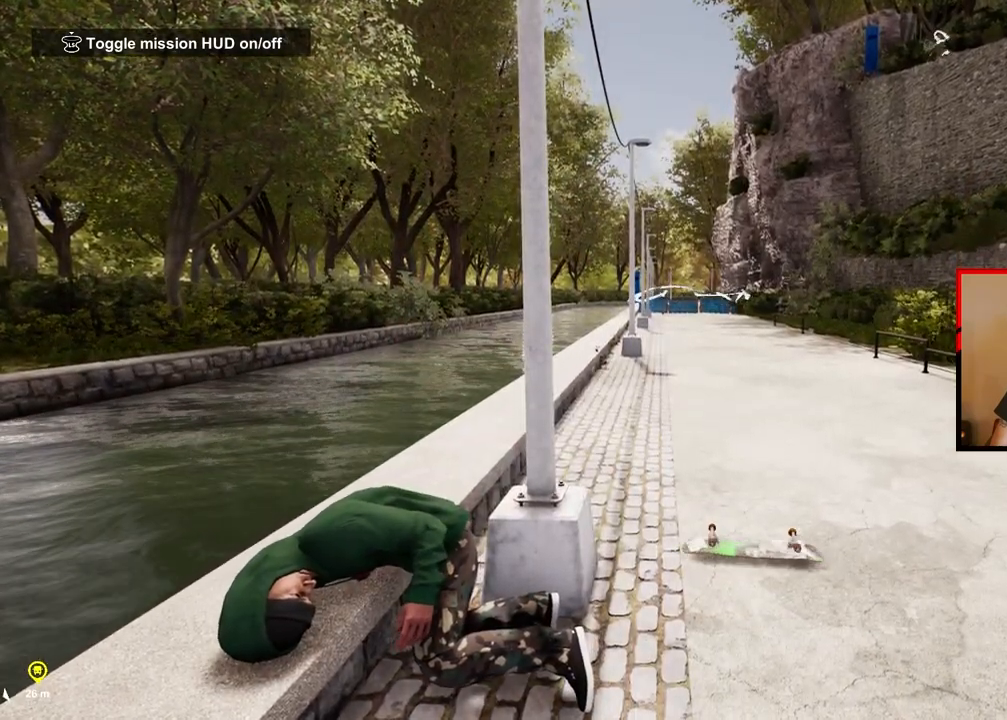
{"buttons": [], "left_stick": "center", "right_stick": "center", "events": []}
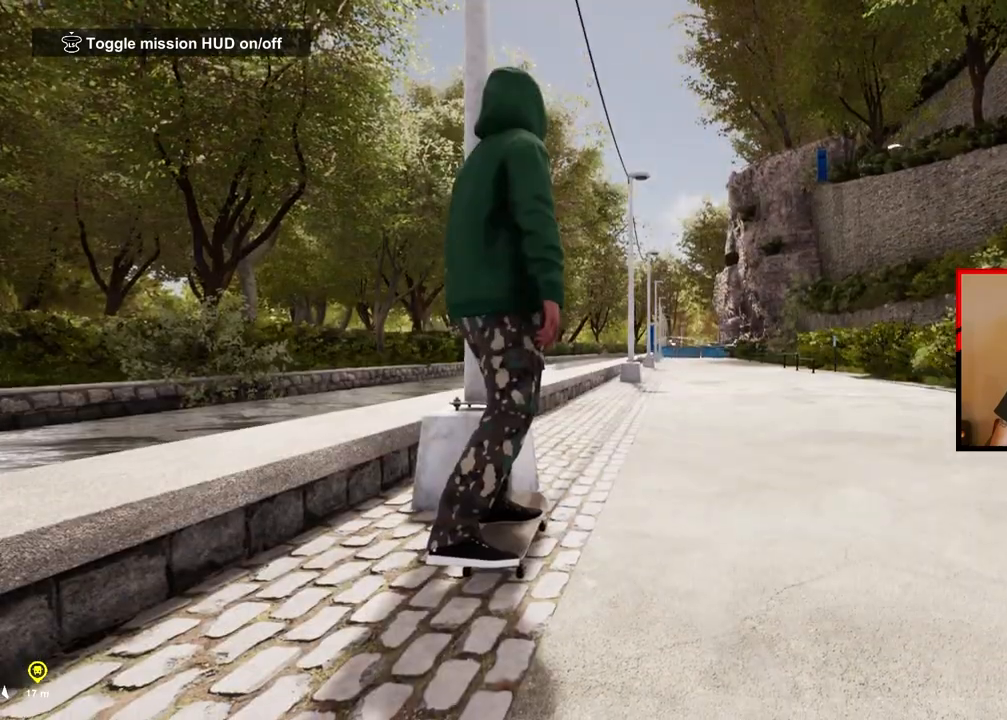
{"buttons": [], "left_stick": "right", "right_stick": "center", "events": [[400, "left_stick", "right"]]}
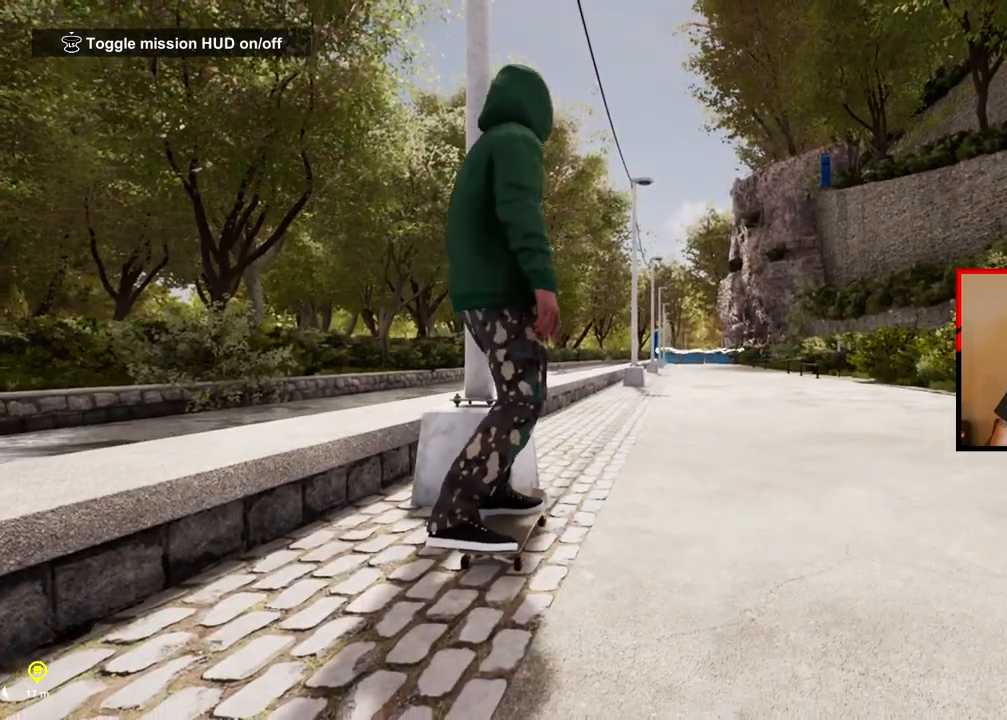
{"buttons": [], "left_stick": "center", "right_stick": "center", "events": [[150, "A", "down"], [250, "left_stick", "center"], [283, "A", "up"], [400, "A", "down"], [467, "A", "up"]]}
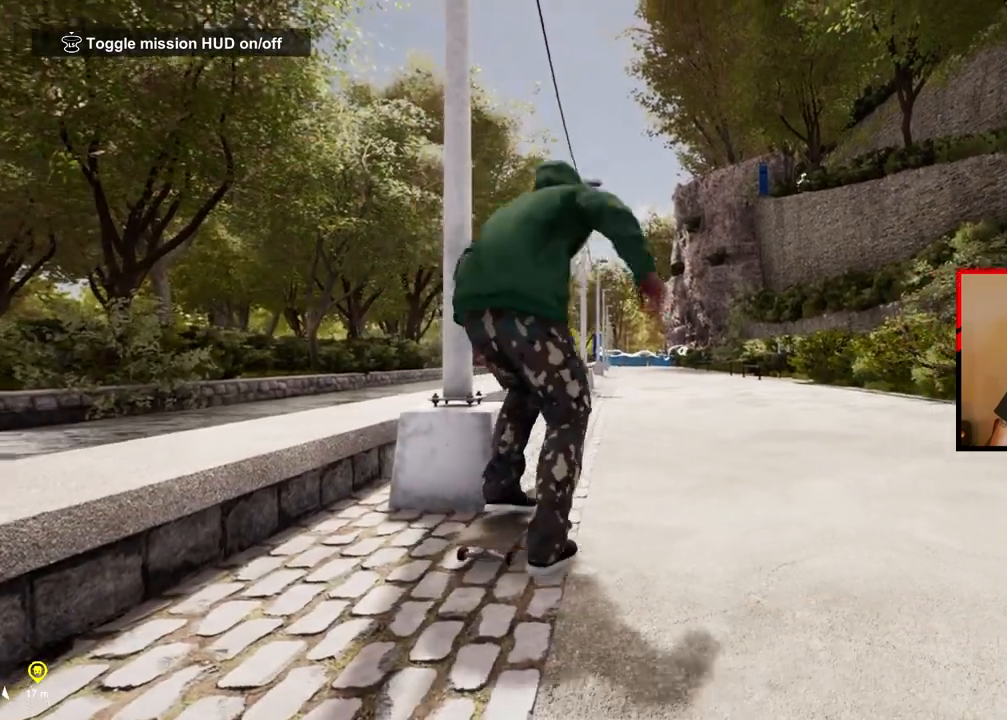
{"buttons": ["A"], "left_stick": "center", "right_stick": "center", "events": [[50, "A", "down"], [150, "A", "up"], [217, "A", "down"], [333, "A", "up"], [417, "A", "down"]]}
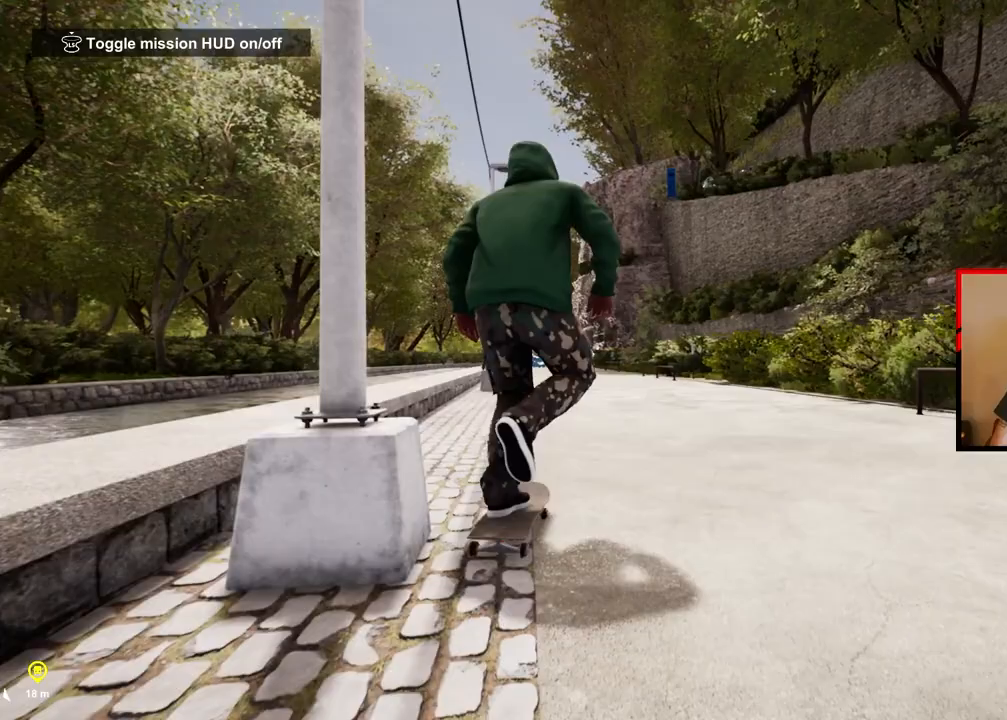
{"buttons": ["A"], "left_stick": "center", "right_stick": "center", "events": [[17, "A", "up"], [83, "A", "down"], [183, "A", "up"], [267, "A", "down"], [367, "A", "up"], [450, "A", "down"]]}
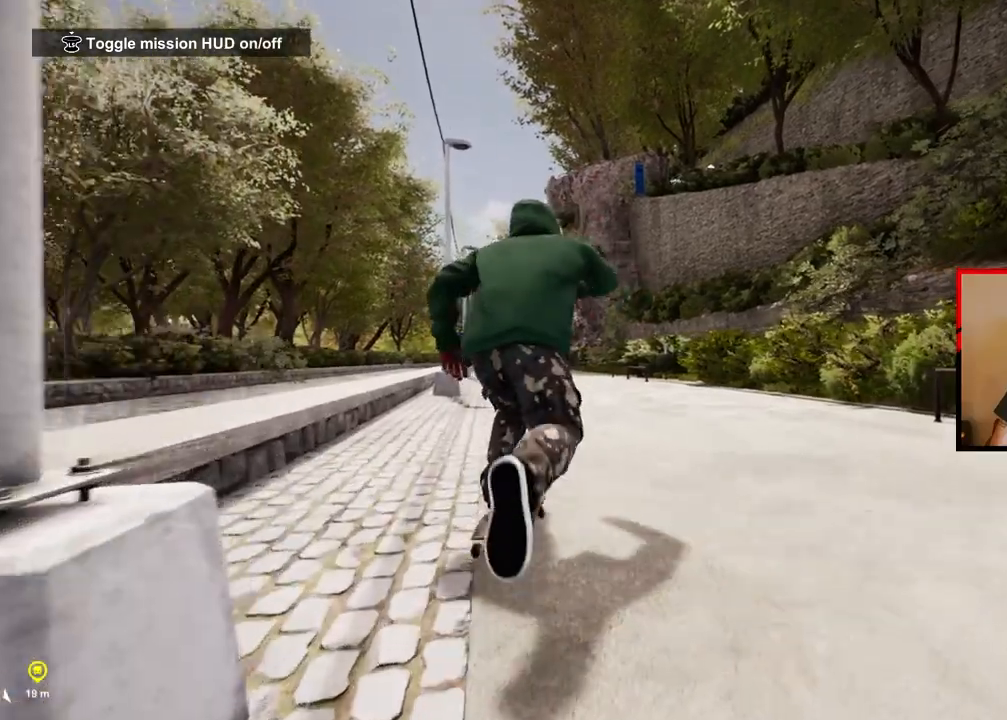
{"buttons": [], "left_stick": "center", "right_stick": "center", "events": [[50, "A", "up"], [133, "A", "down"], [250, "A", "up"], [317, "A", "down"], [317, "left_stick", "left"], [433, "A", "up"], [483, "left_stick", "center"]]}
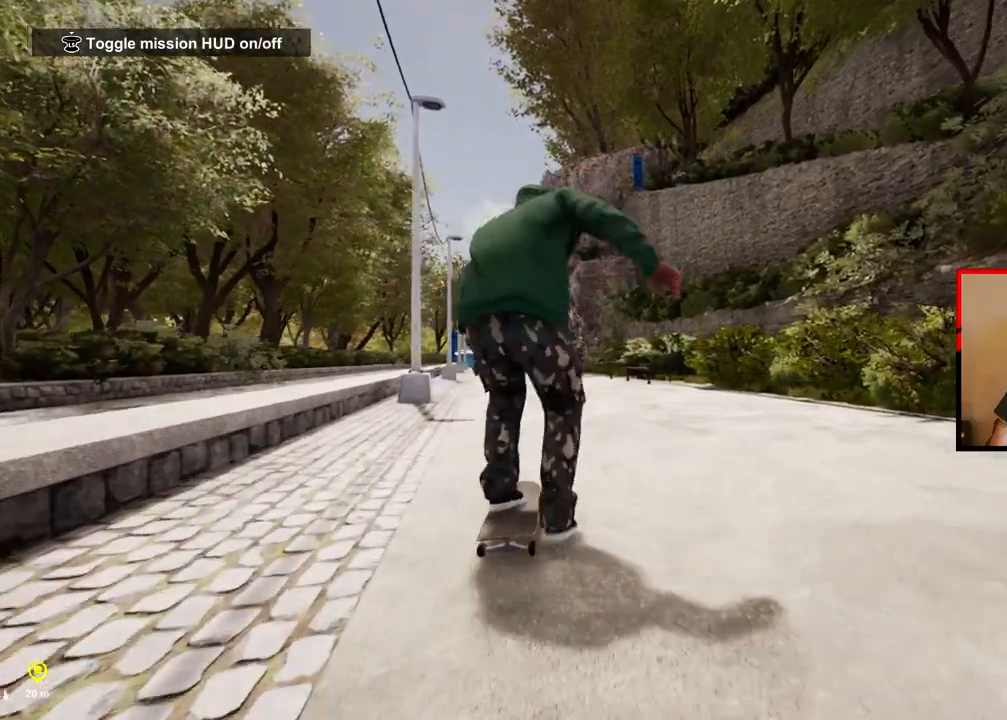
{"buttons": [], "left_stick": "center", "right_stick": "center", "events": [[17, "A", "down"], [100, "left_stick", "left"], [117, "A", "up"], [200, "A", "down"], [267, "left_stick", "center"], [283, "A", "up"], [383, "A", "down"], [467, "A", "up"]]}
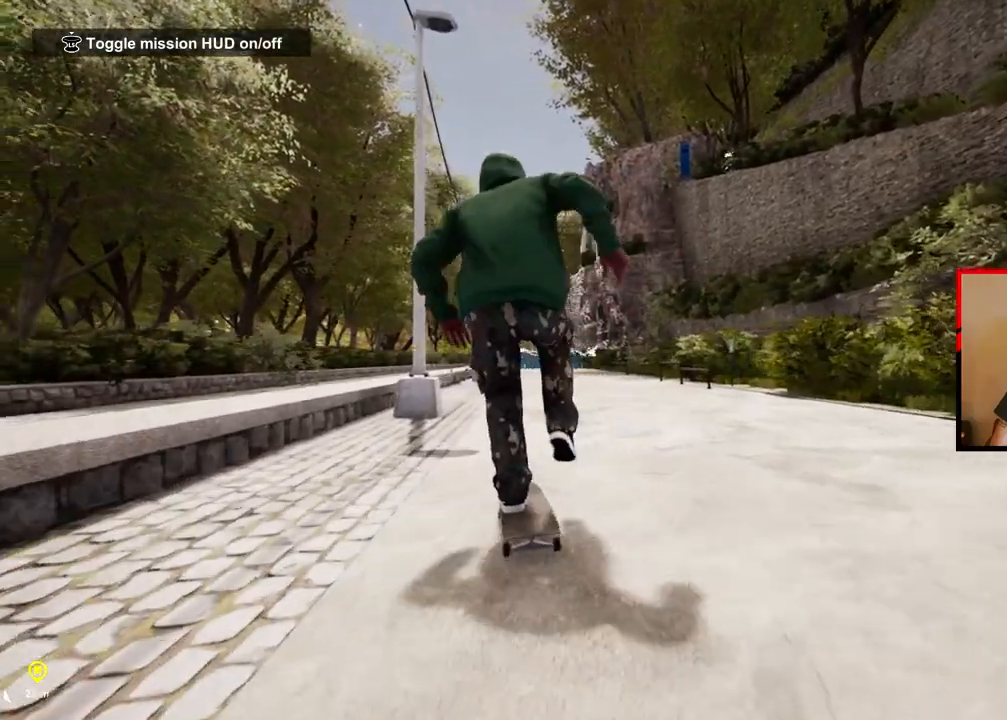
{"buttons": [], "left_stick": "center", "right_stick": "center", "events": [[67, "A", "down"], [167, "A", "up"], [250, "left_stick", "left"], [383, "left_stick", "center"]]}
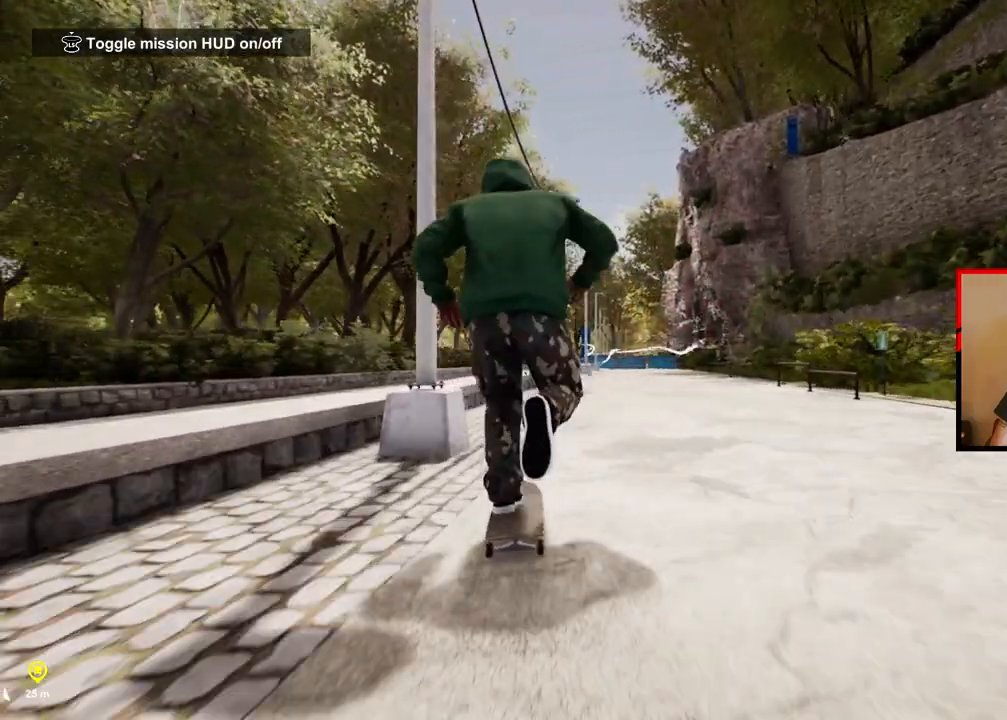
{"buttons": [], "left_stick": "center", "right_stick": "down", "events": [[217, "right_stick", "down"]]}
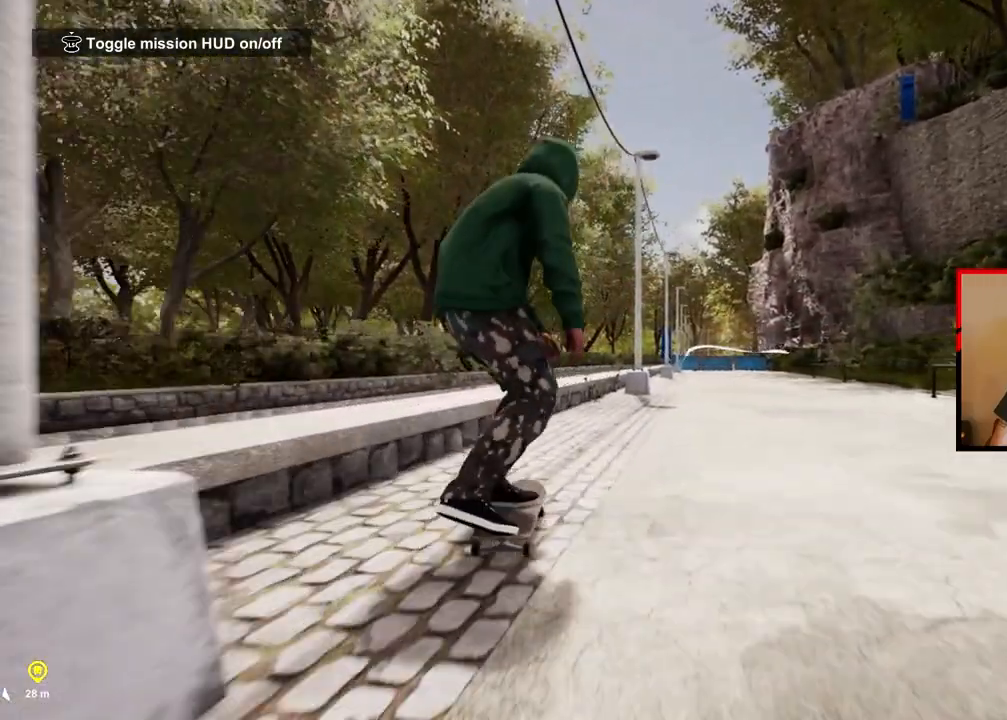
{"buttons": [], "left_stick": "center", "right_stick": "center", "events": [[250, "left_stick", "left"], [300, "right_stick", "center"], [400, "left_stick", "center"]]}
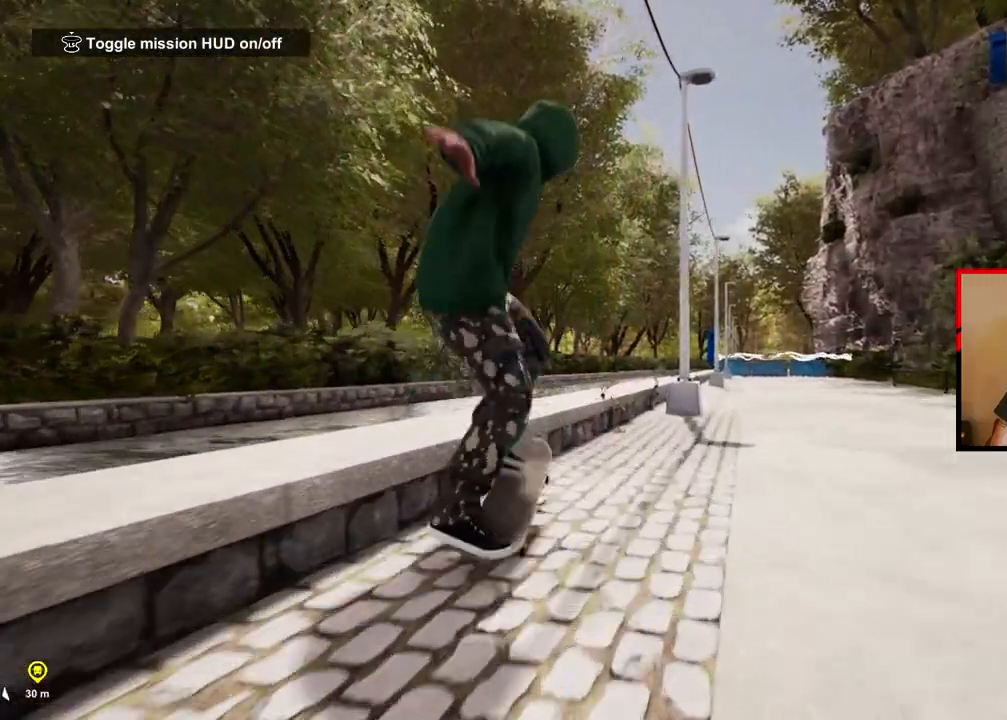
{"buttons": [], "left_stick": "center", "right_stick": "down", "events": [[67, "right_stick", "down"]]}
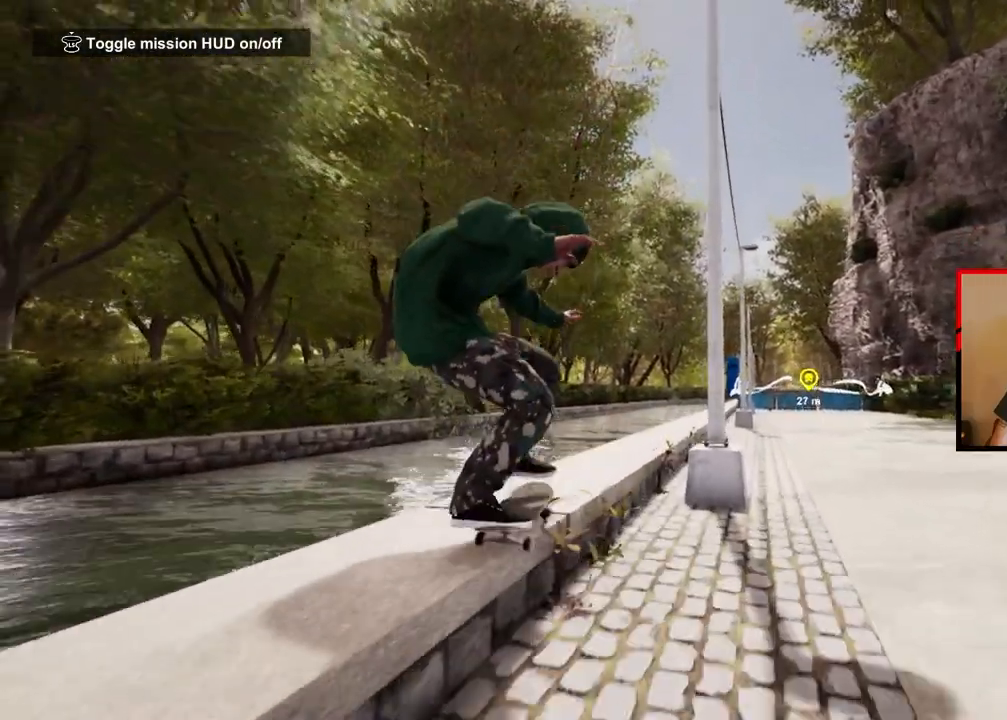
{"buttons": [], "left_stick": "center", "right_stick": "down", "events": []}
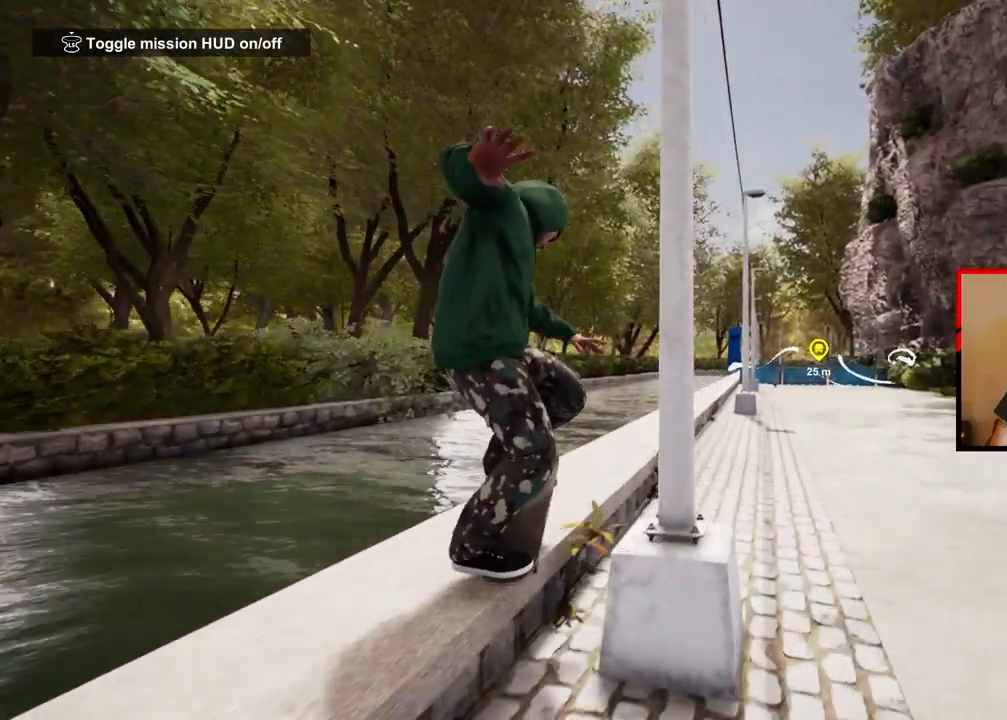
{"buttons": [], "left_stick": "center", "right_stick": "down", "events": []}
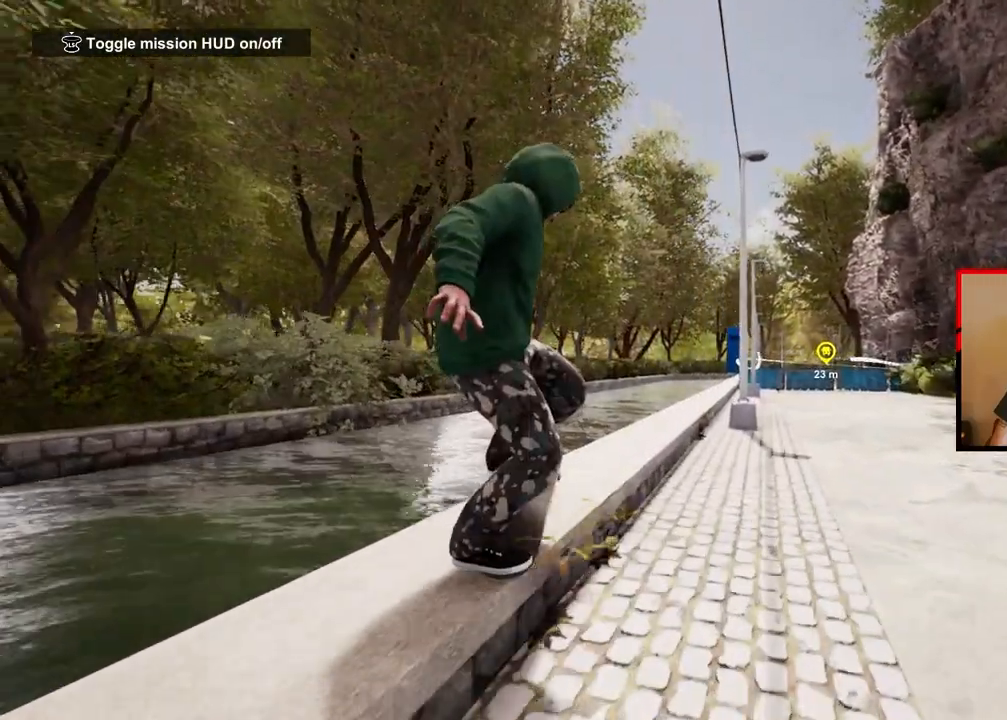
{"buttons": [], "left_stick": "center", "right_stick": "down", "events": []}
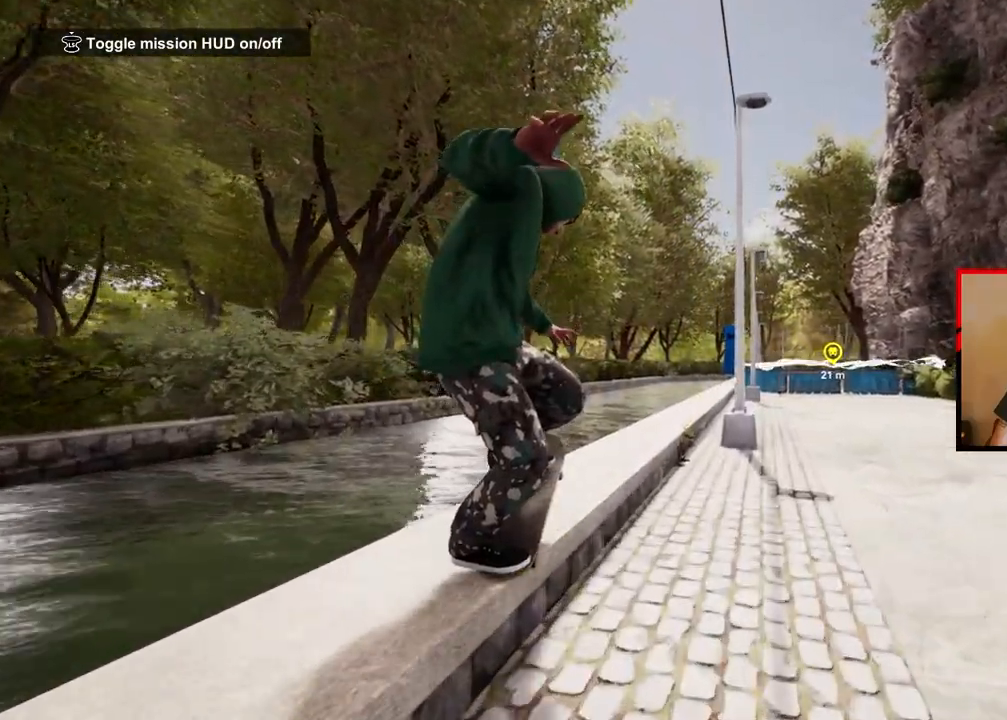
{"buttons": [], "left_stick": "center", "right_stick": "down", "events": []}
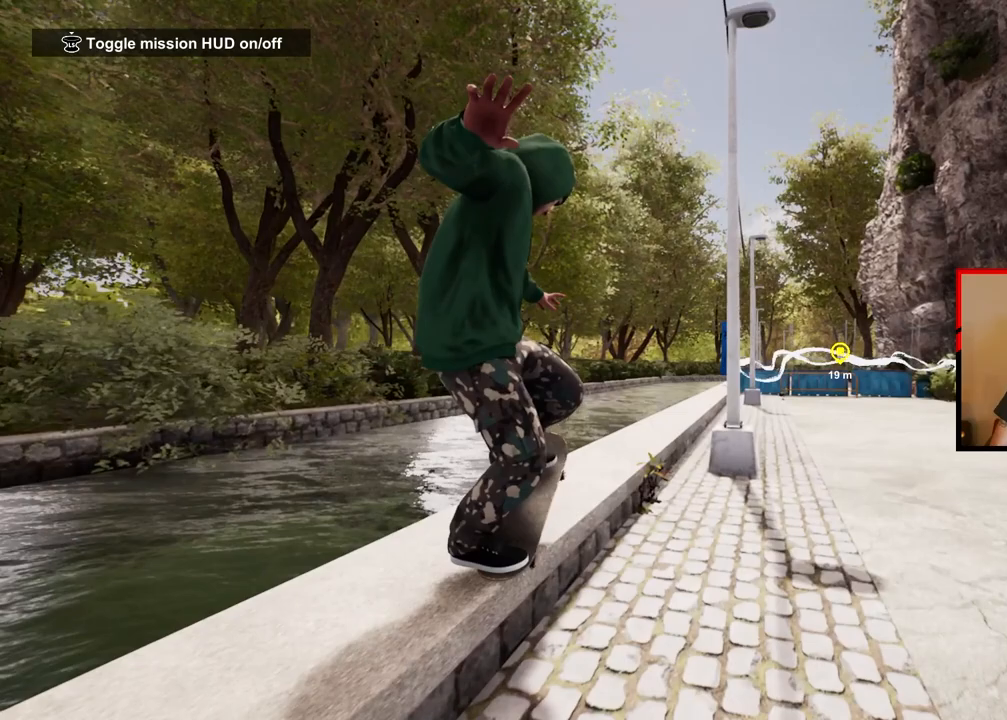
{"buttons": [], "left_stick": "center", "right_stick": "down", "events": []}
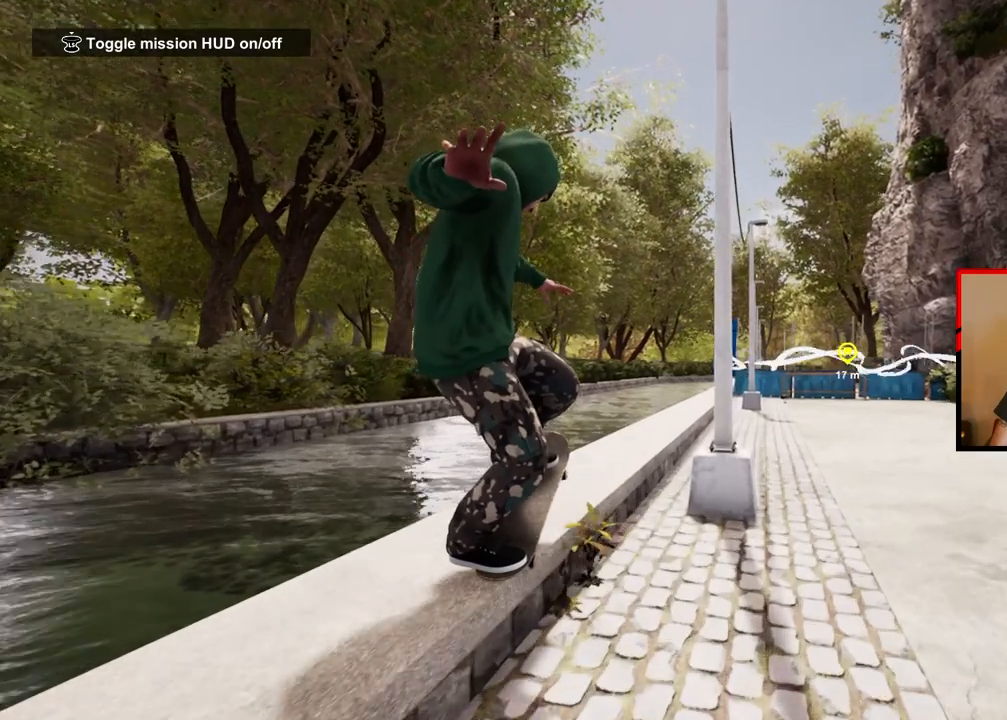
{"buttons": [], "left_stick": "center", "right_stick": "down", "events": []}